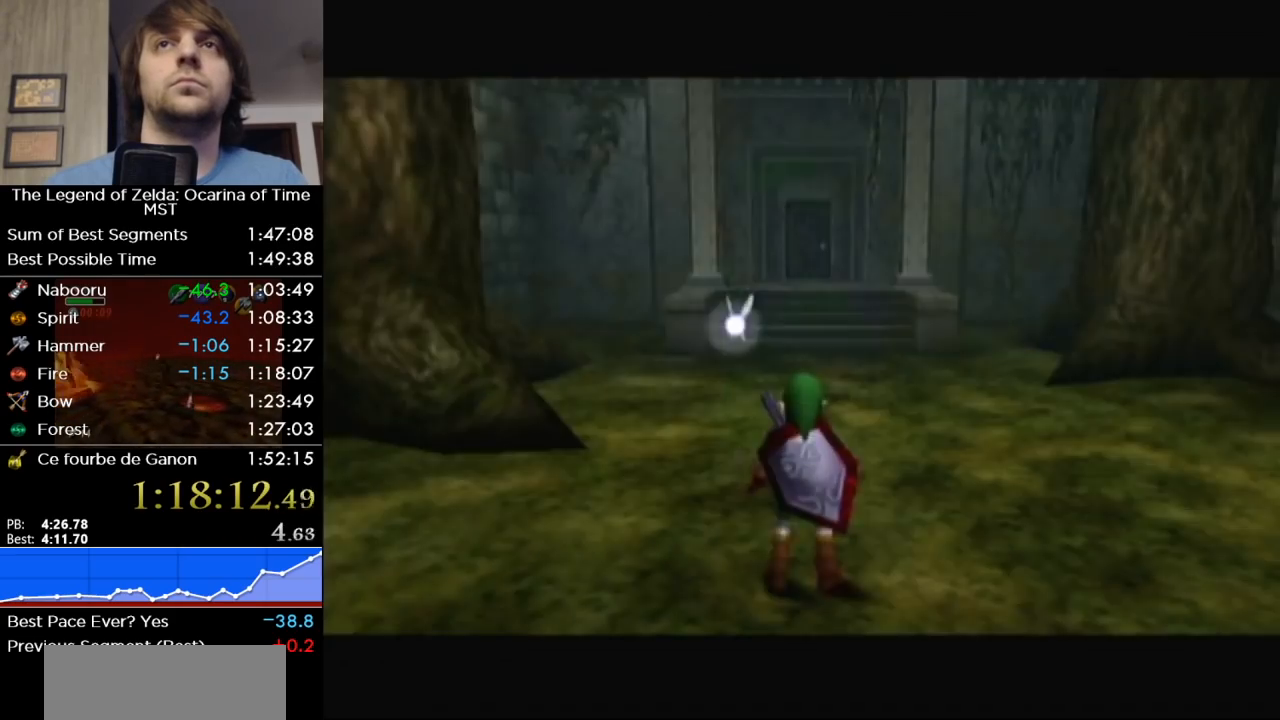
Gameplay with a controller (Nintendo layout); each line is a JSON object with the inputs held at the frame after it. "button_events" lists button changes between this image and that frame as [ms after this image, input, new state], when the widget could be followed in between (sticks are given only as held states). Not read: L3 R3.
{"buttons": [], "left_stick": "right", "right_stick": "center", "button_events": []}
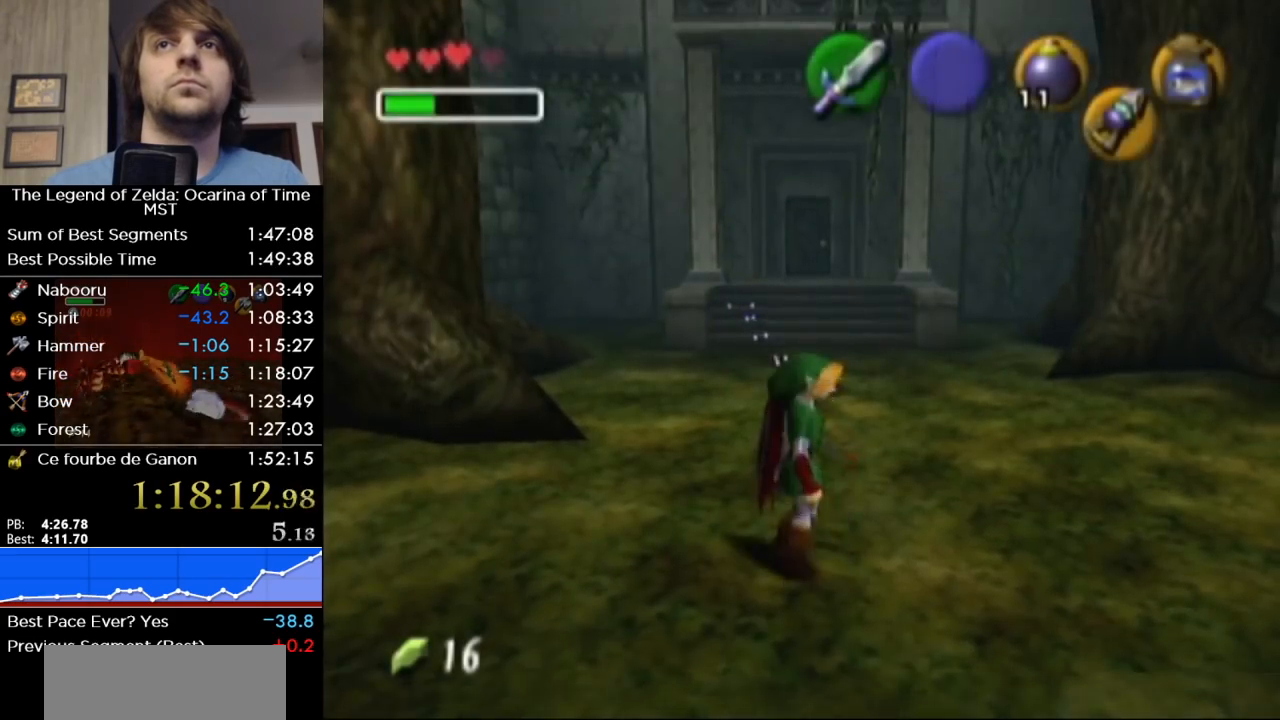
{"buttons": [], "left_stick": "up-right", "right_stick": "center", "button_events": [[17, "A", "down"], [117, "A", "up"]]}
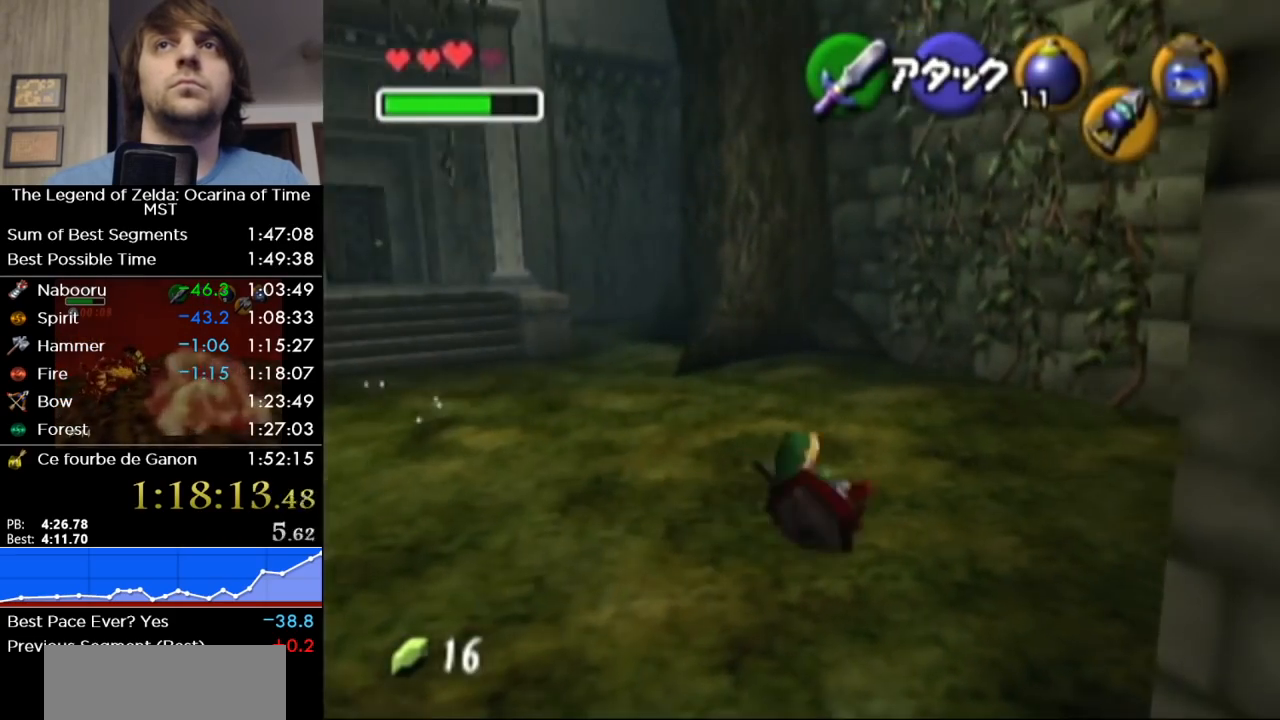
{"buttons": [], "left_stick": "up", "right_stick": "center", "button_events": [[267, "A", "down"], [467, "A", "up"]]}
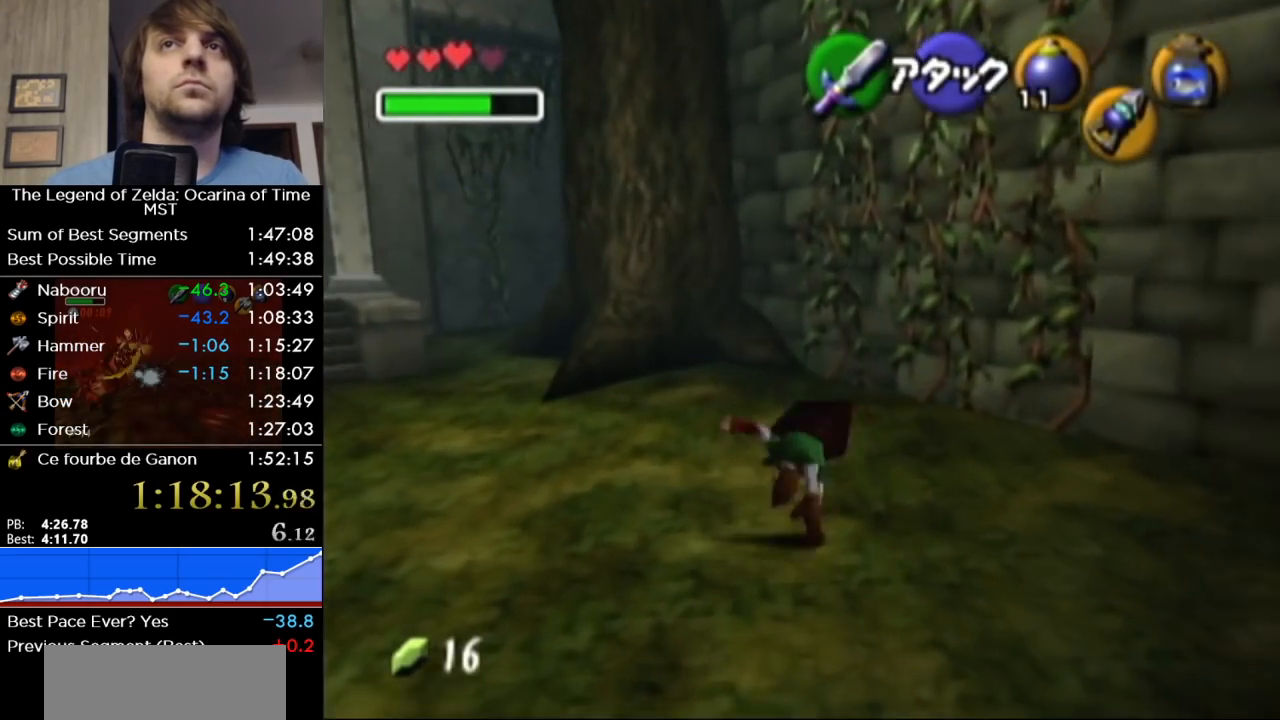
{"buttons": [], "left_stick": "up-left", "right_stick": "center", "button_events": []}
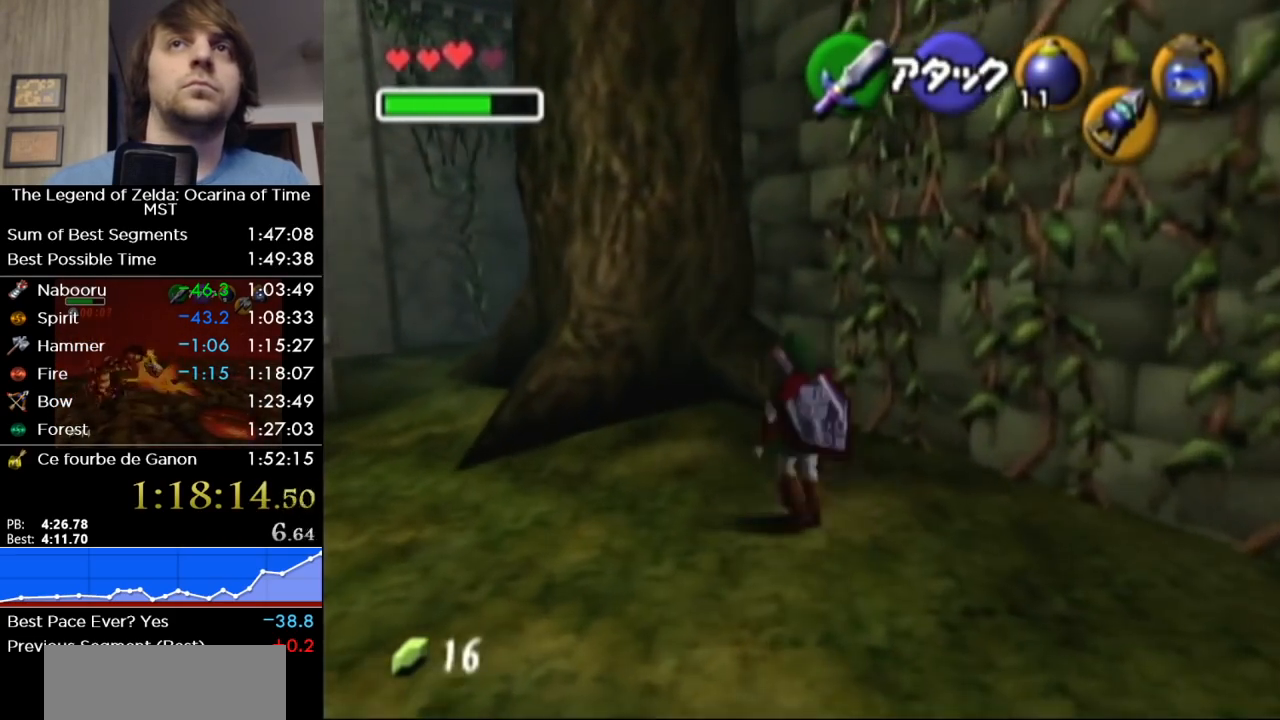
{"buttons": [], "left_stick": "center", "right_stick": "center", "button_events": [[117, "X", "down"], [233, "X", "up"]]}
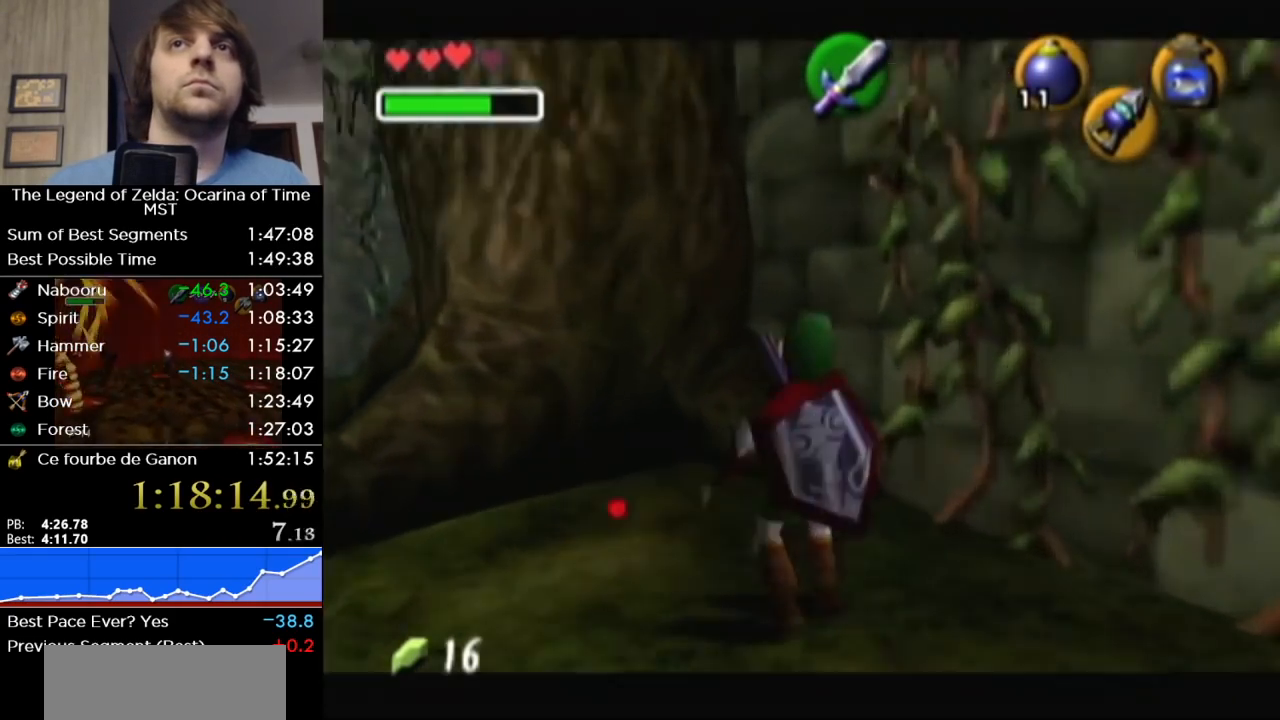
{"buttons": [], "left_stick": "down-right", "right_stick": "center", "button_events": []}
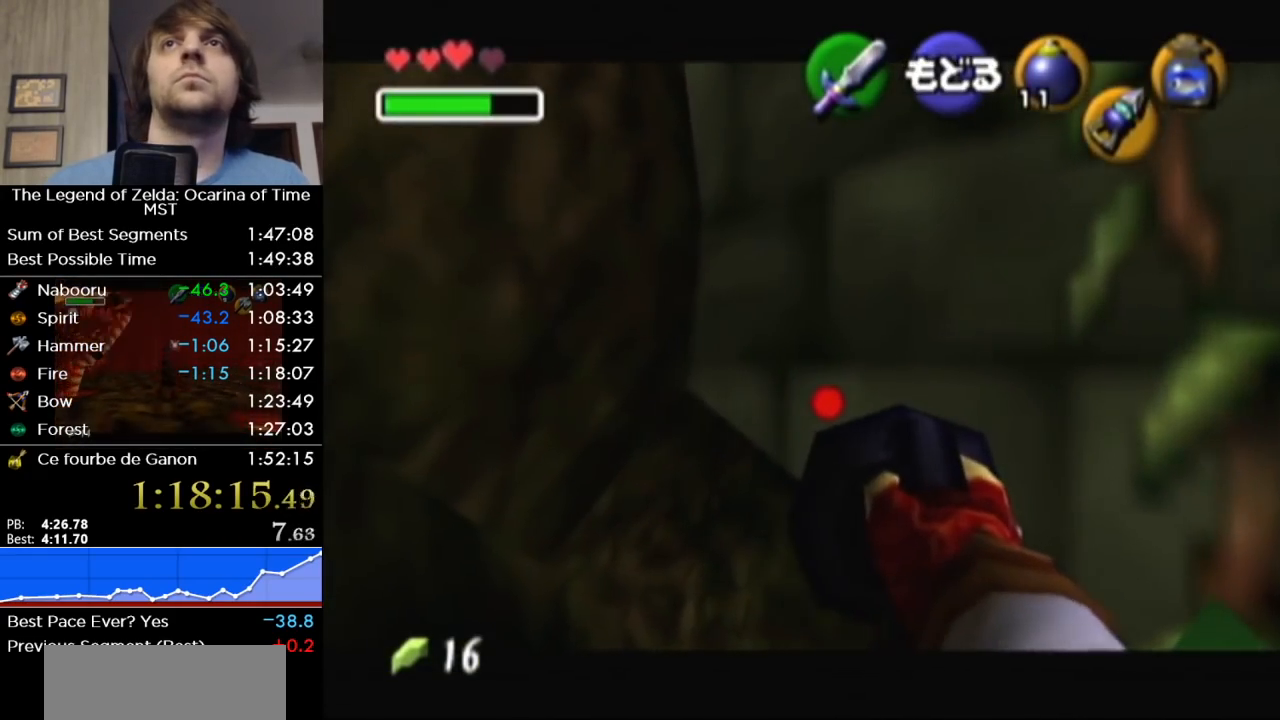
{"buttons": [], "left_stick": "down-right", "right_stick": "center", "button_events": []}
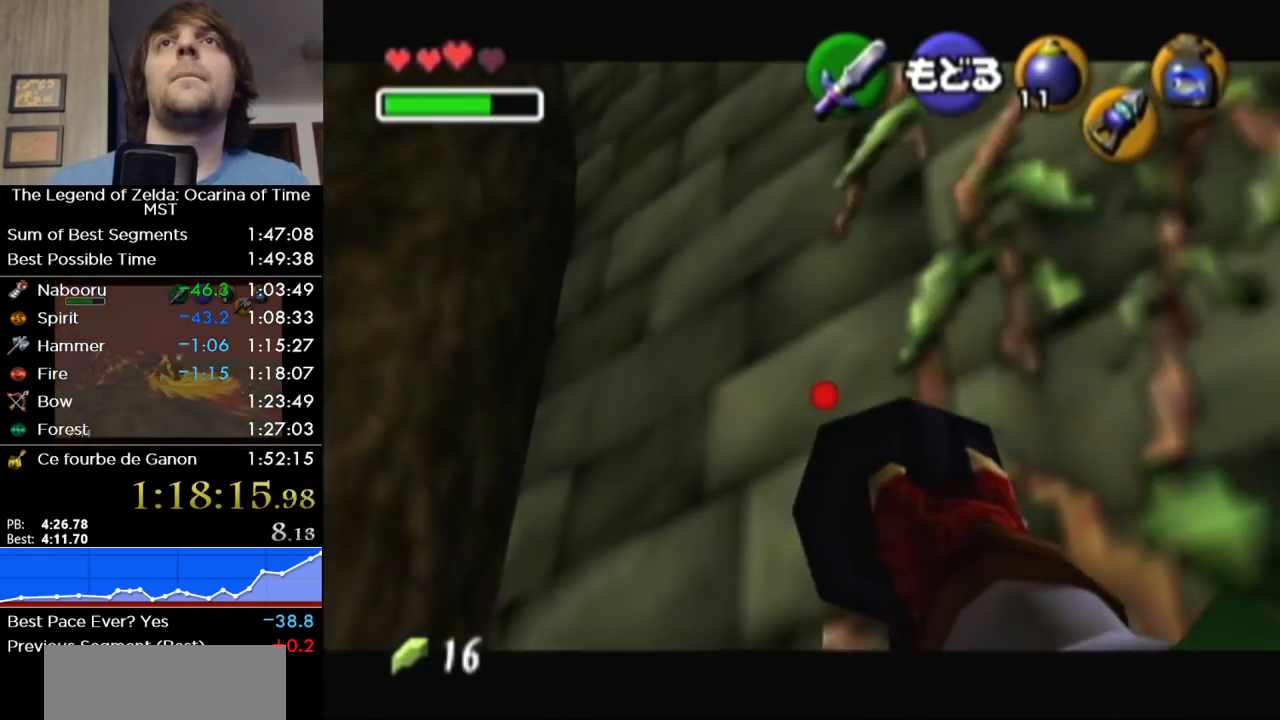
{"buttons": ["X"], "left_stick": "center", "right_stick": "center", "button_events": [[367, "X", "down"]]}
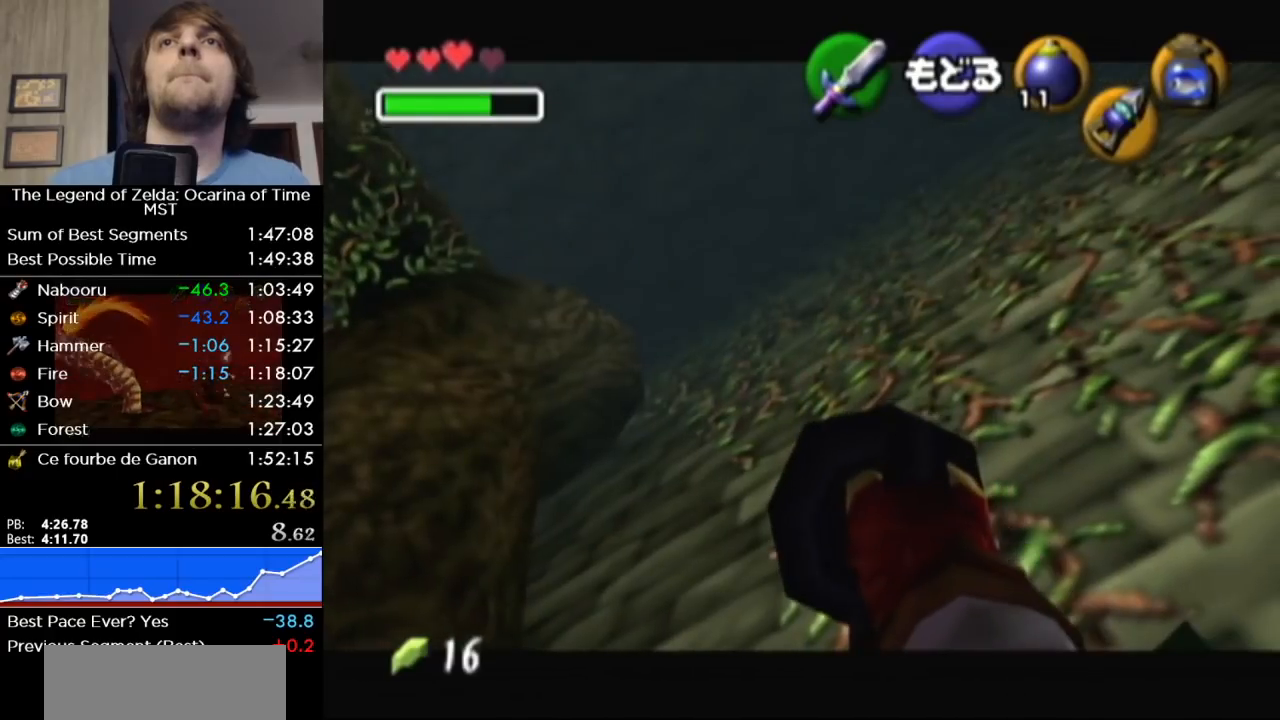
{"buttons": ["X"], "left_stick": "center", "right_stick": "center", "button_events": []}
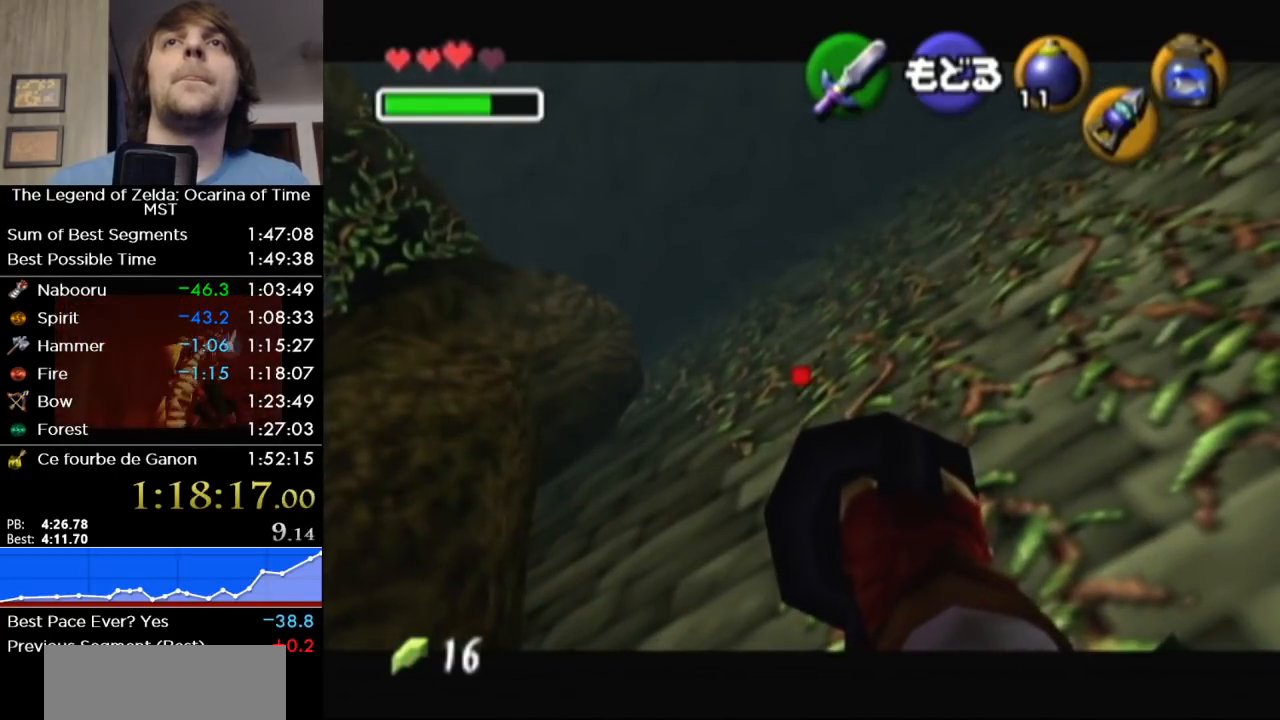
{"buttons": [], "left_stick": "center", "right_stick": "center", "button_events": [[150, "X", "up"]]}
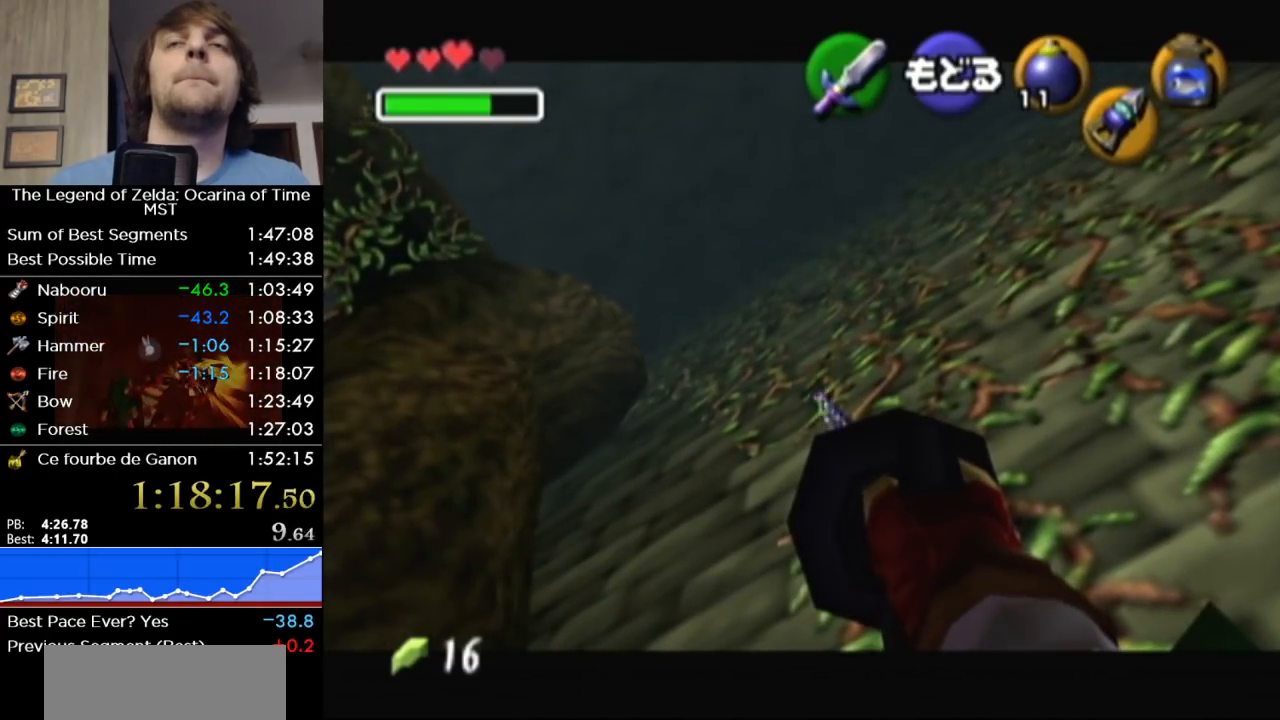
{"buttons": [], "left_stick": "up", "right_stick": "center", "button_events": []}
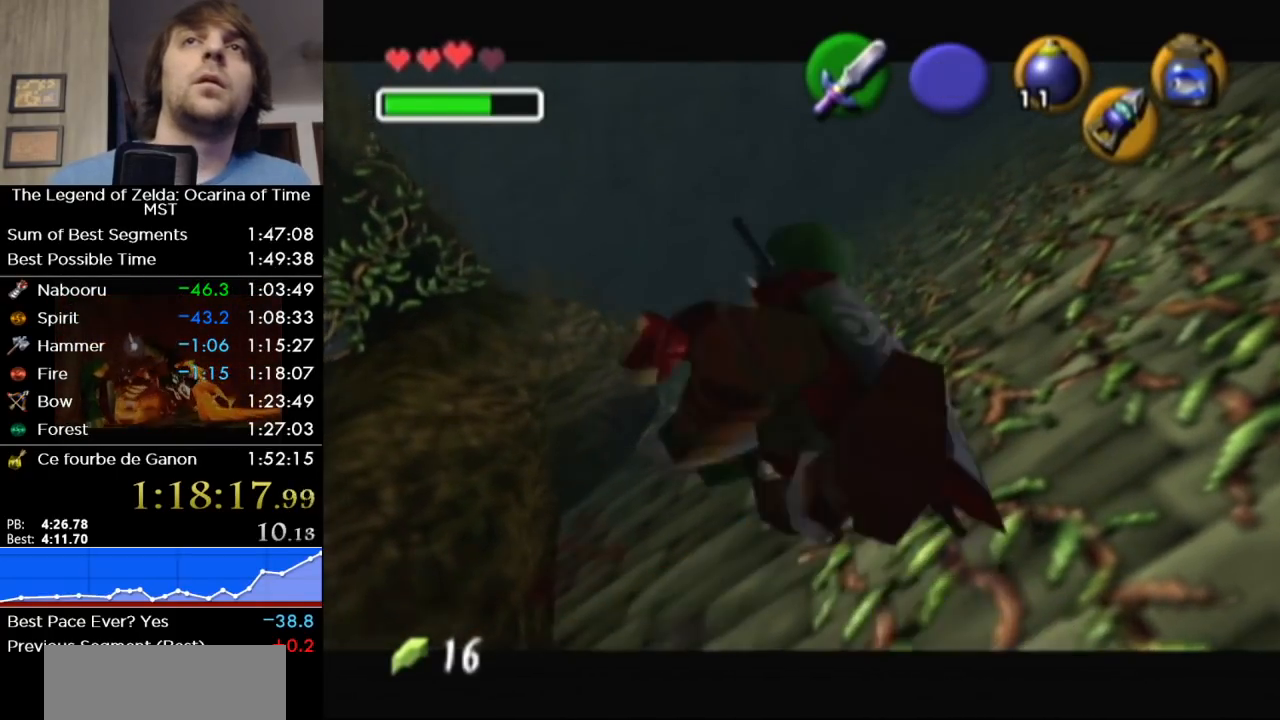
{"buttons": [], "left_stick": "up", "right_stick": "center", "button_events": []}
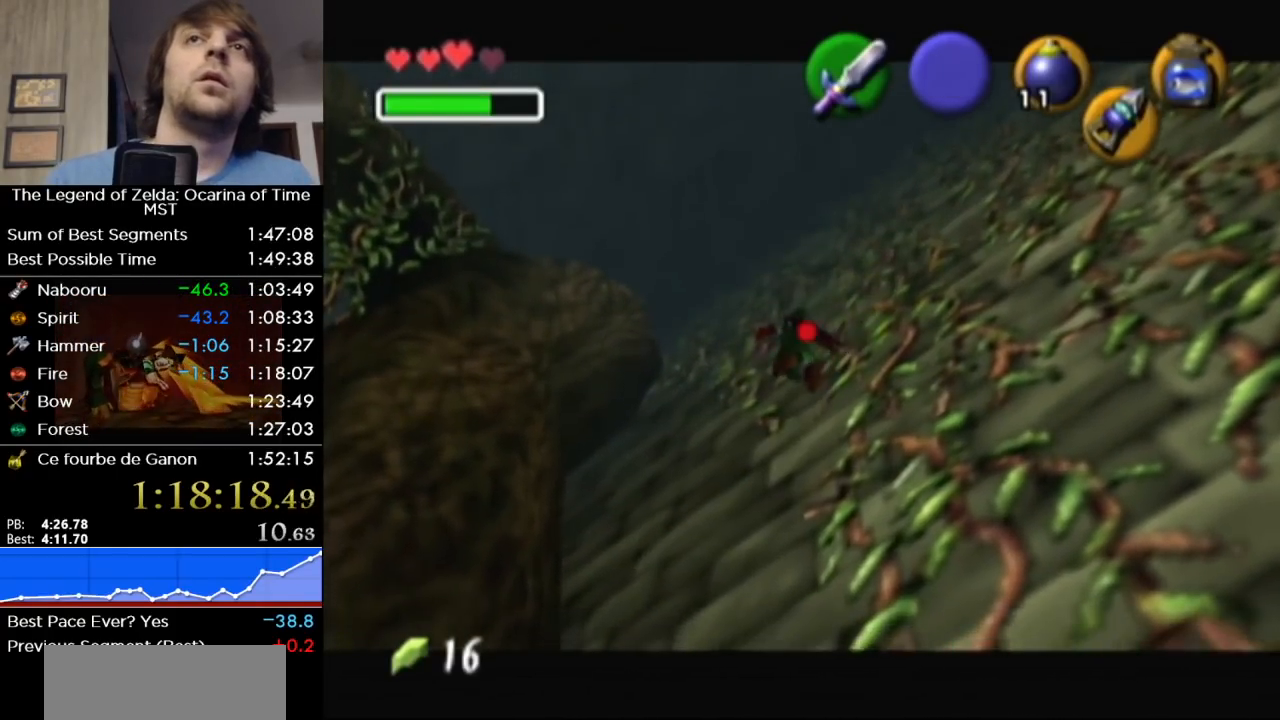
{"buttons": [], "left_stick": "up", "right_stick": "center", "button_events": []}
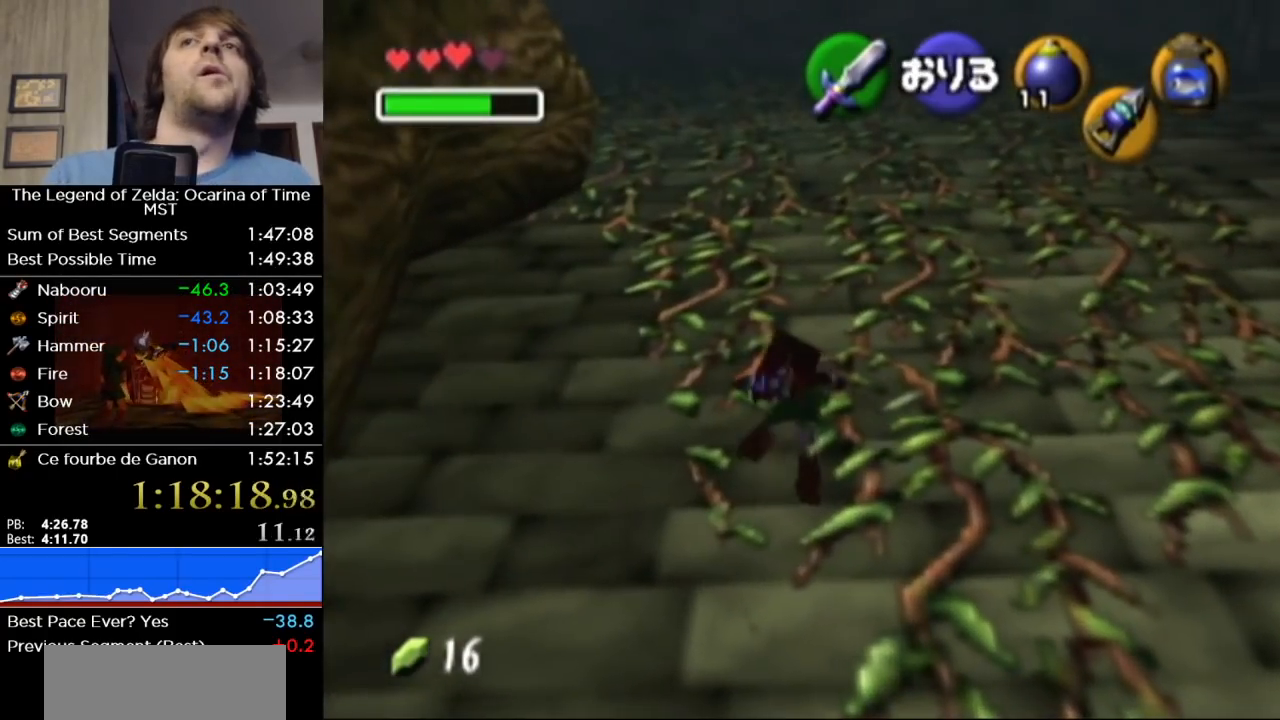
{"buttons": [], "left_stick": "up", "right_stick": "center", "button_events": []}
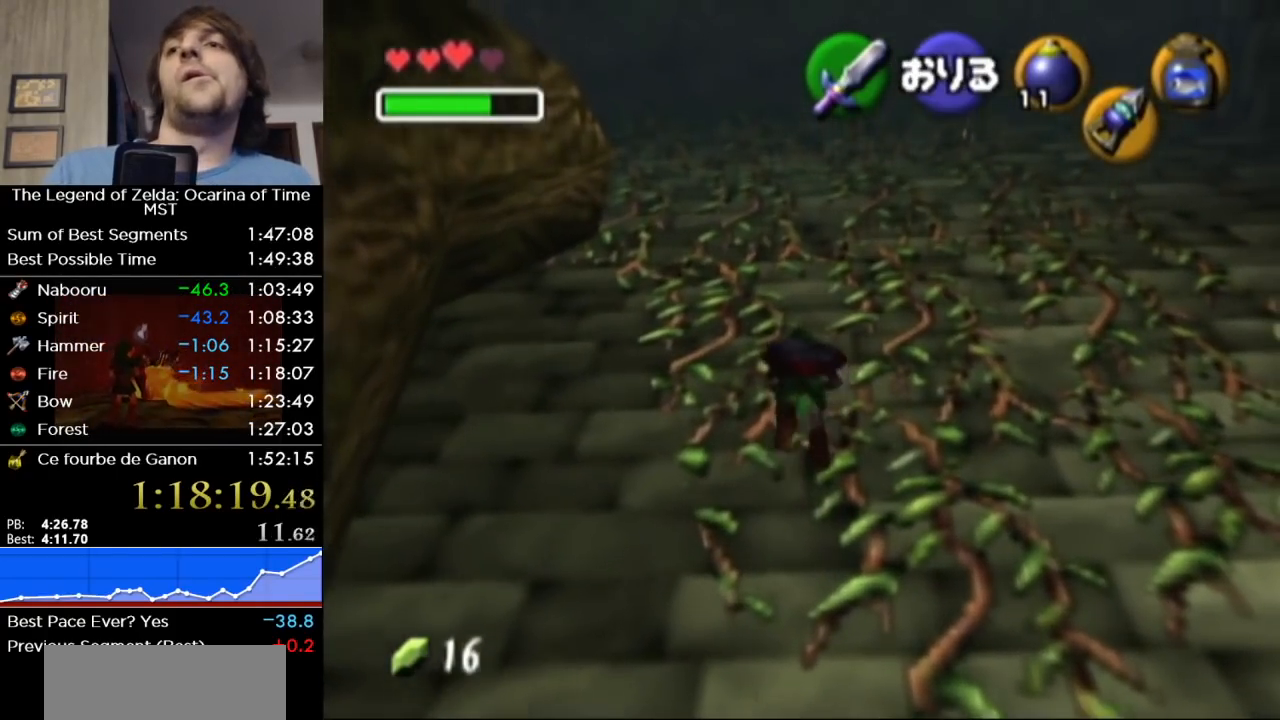
{"buttons": [], "left_stick": "up", "right_stick": "center", "button_events": []}
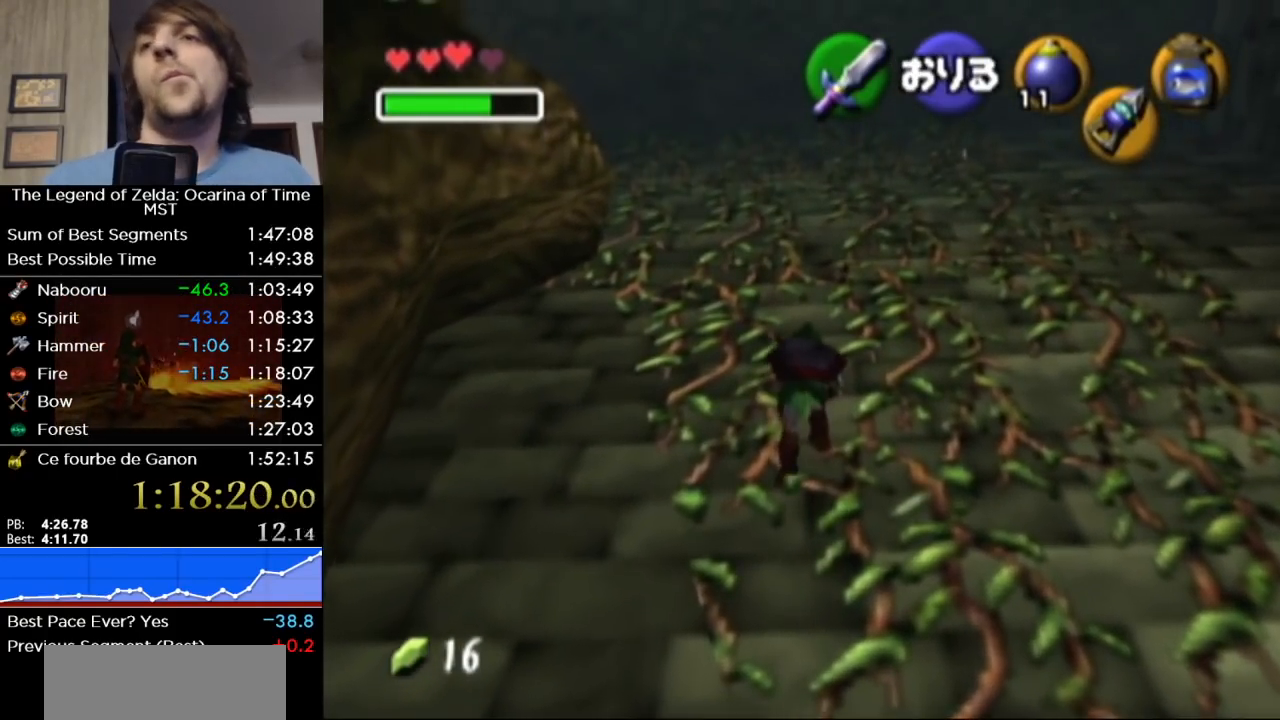
{"buttons": [], "left_stick": "up", "right_stick": "center", "button_events": [[50, "L1", "down"], [367, "L1", "up"]]}
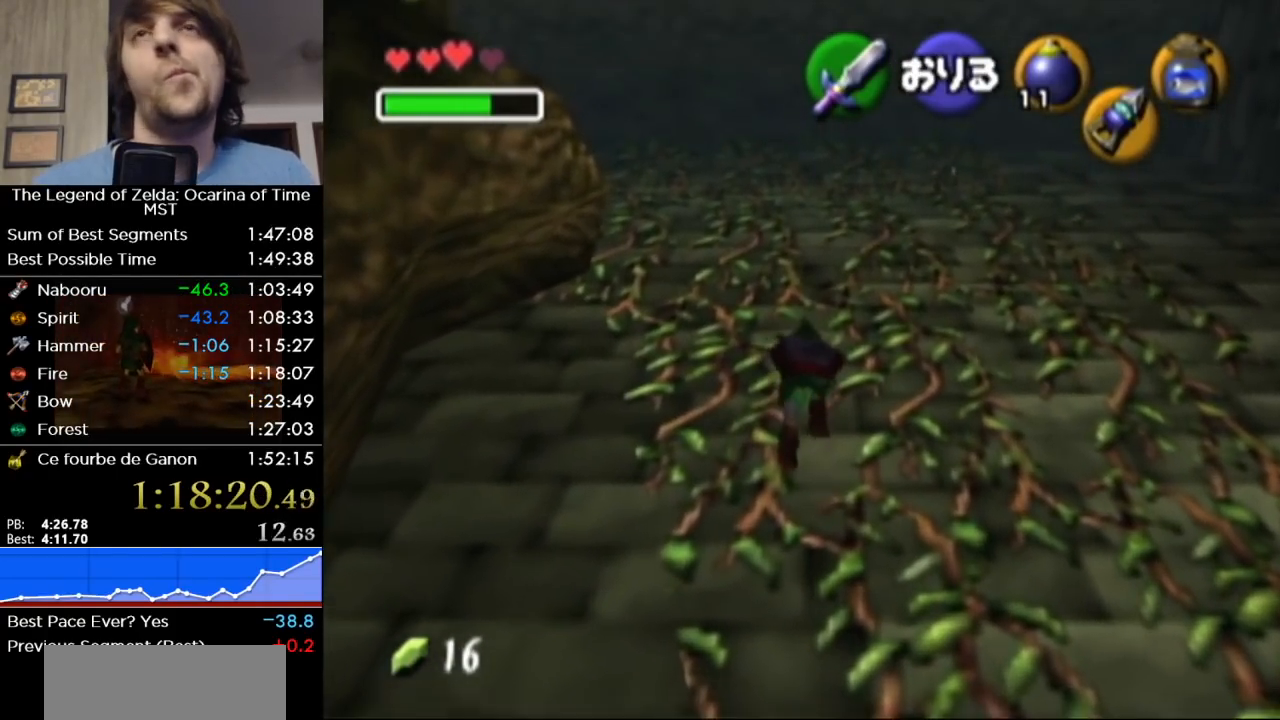
{"buttons": [], "left_stick": "up", "right_stick": "center", "button_events": []}
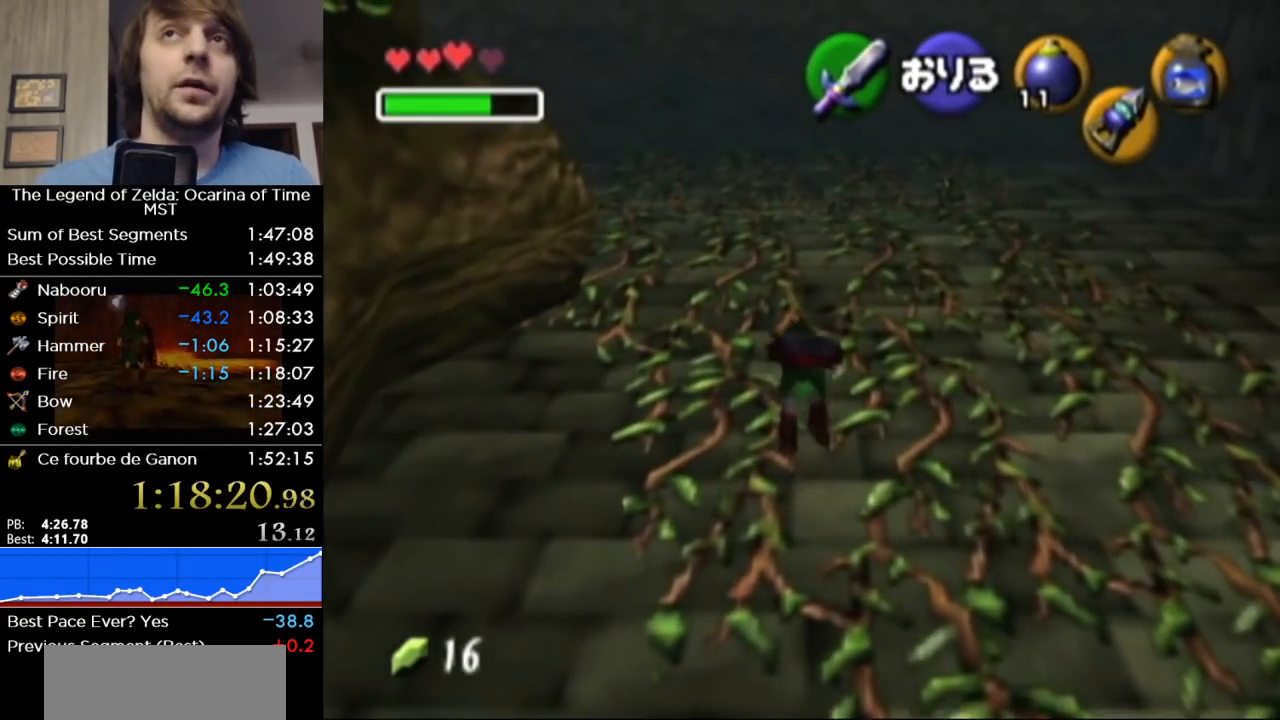
{"buttons": [], "left_stick": "left", "right_stick": "center", "button_events": []}
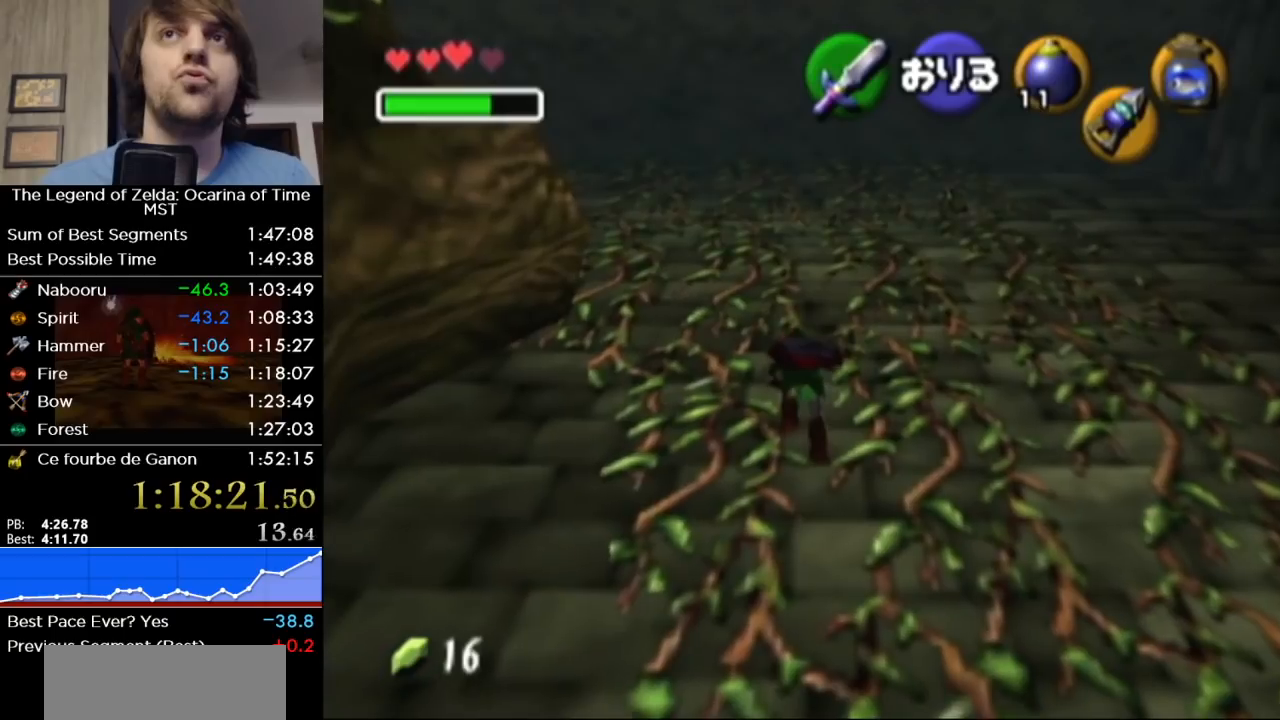
{"buttons": [], "left_stick": "left", "right_stick": "center", "button_events": []}
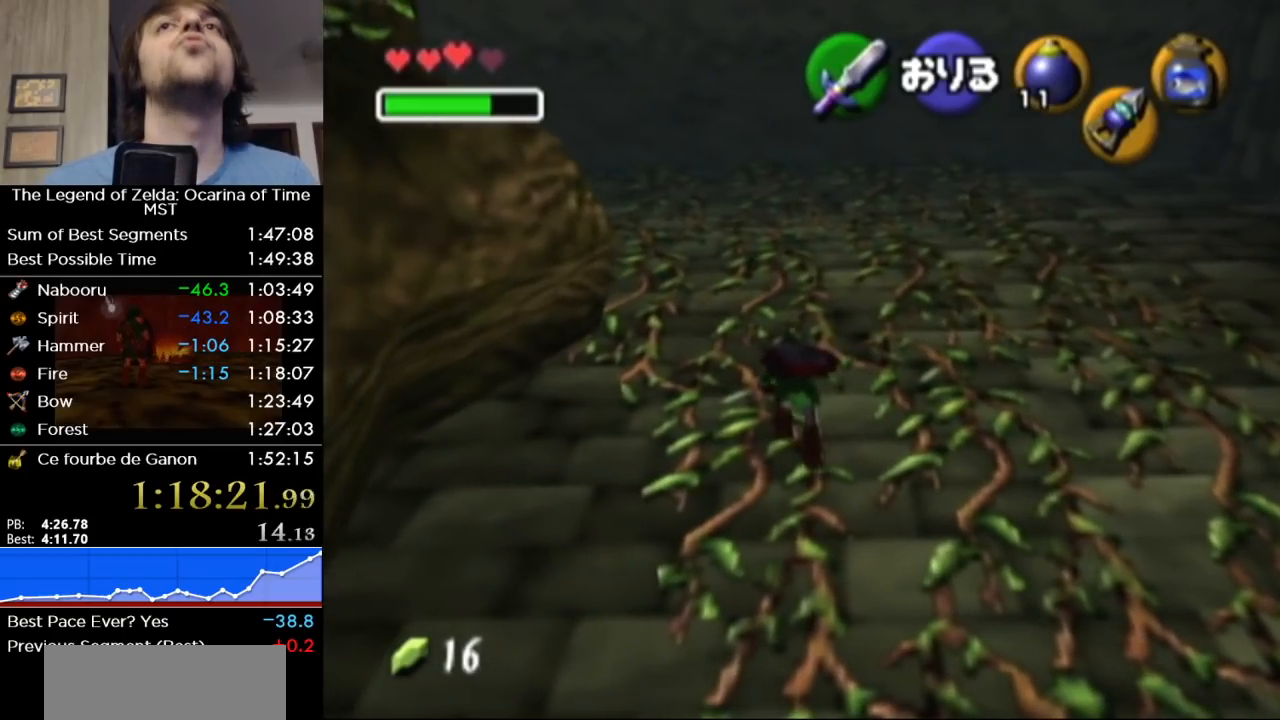
{"buttons": ["L1"], "left_stick": "up", "right_stick": "center", "button_events": [[267, "L1", "down"]]}
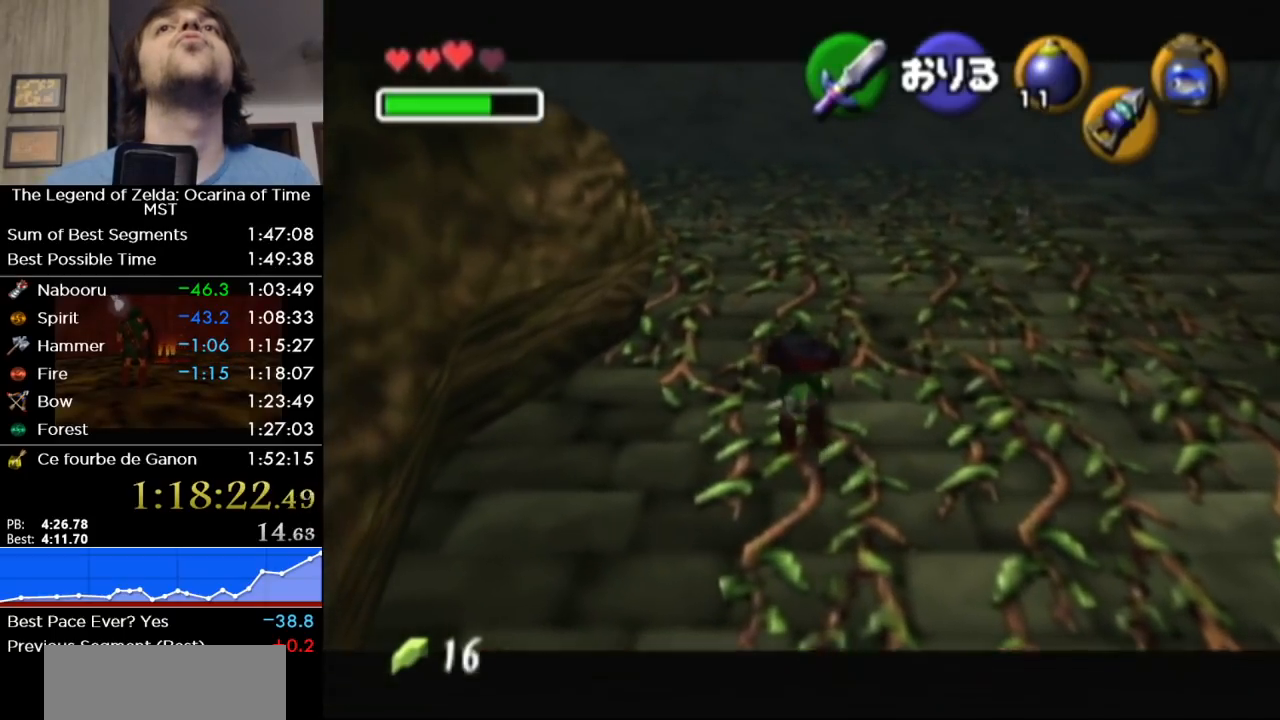
{"buttons": [], "left_stick": "up", "right_stick": "center", "button_events": [[50, "L1", "up"]]}
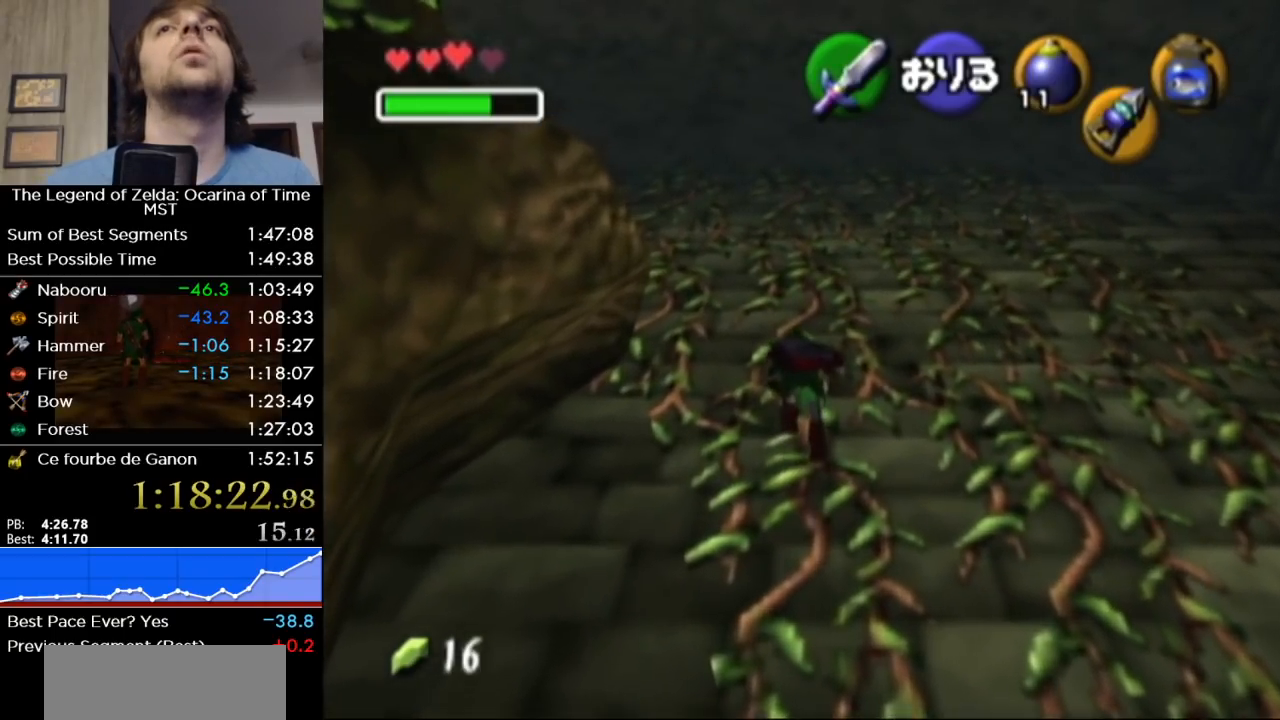
{"buttons": [], "left_stick": "left", "right_stick": "center", "button_events": []}
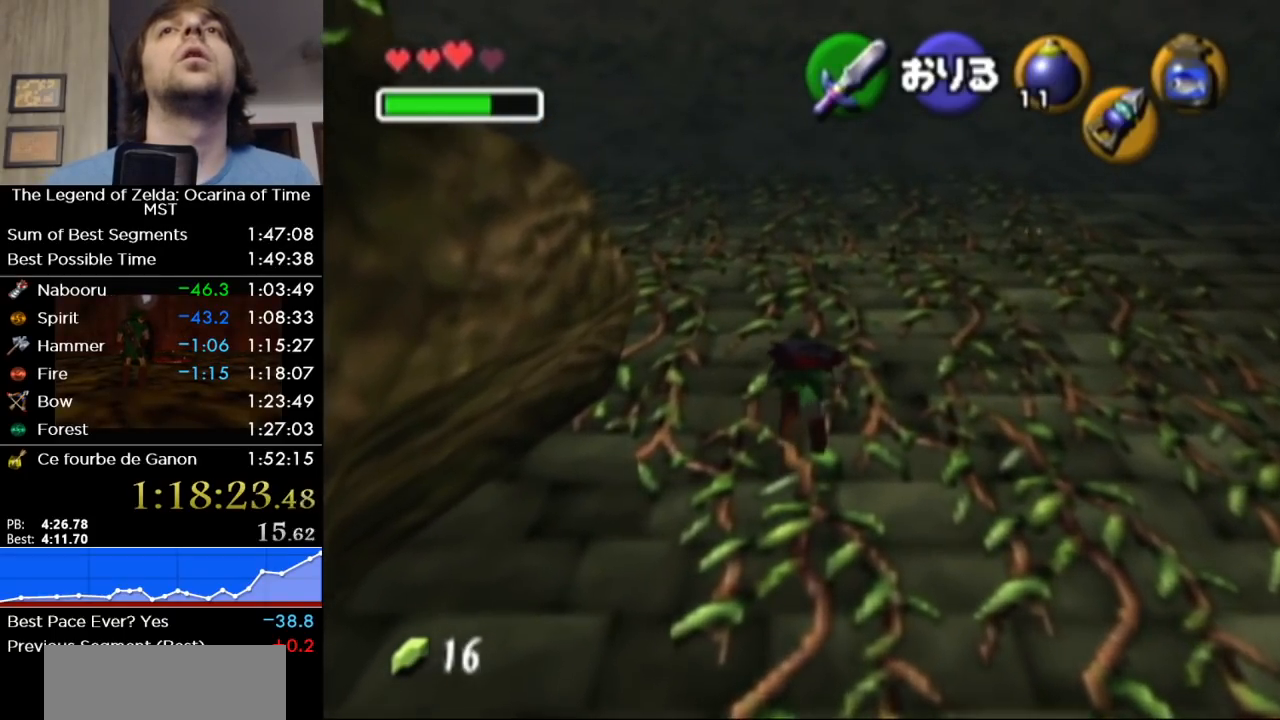
{"buttons": [], "left_stick": "left", "right_stick": "center", "button_events": []}
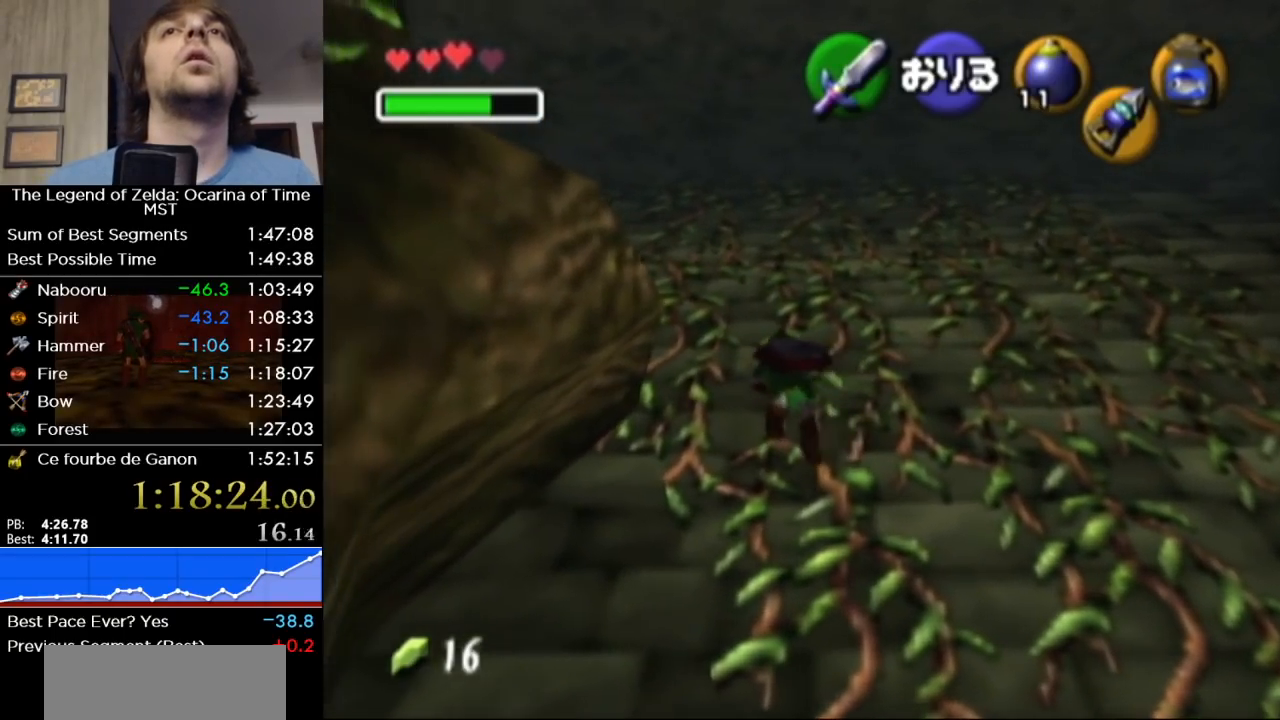
{"buttons": [], "left_stick": "left", "right_stick": "center", "button_events": []}